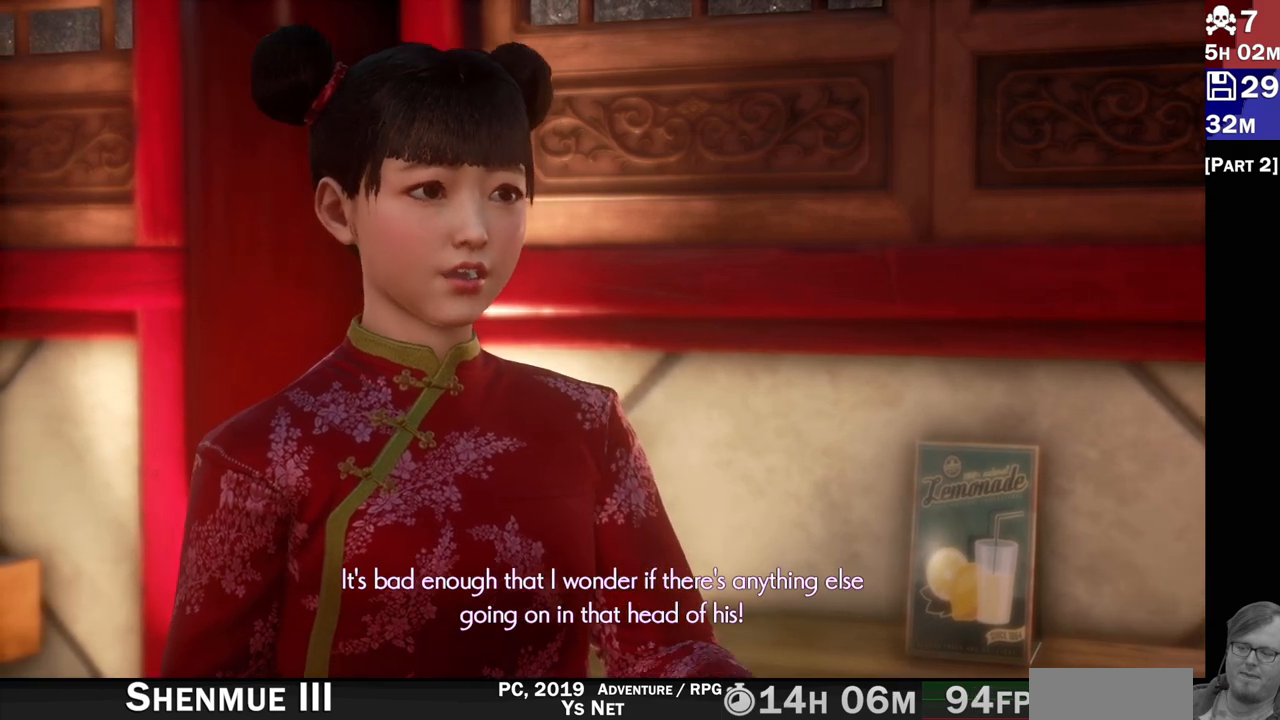
Gameplay with a controller (PlayStation layout); each line is a JSON object with the inputs held at the frame after it (dt_ms = milliseconds from this image to that frame). "events" lists button and stick changes between this image and that frame as [ms after this image, input, new state], when the widget could be followed in between. Not read: L3 R3.
{"dt_ms": 500, "buttons": ["CIRCLE"], "left_stick": "center", "right_stick": "center", "events": [[17, "SQUARE", "down"], [183, "SQUARE", "up"], [450, "CIRCLE", "down"]]}
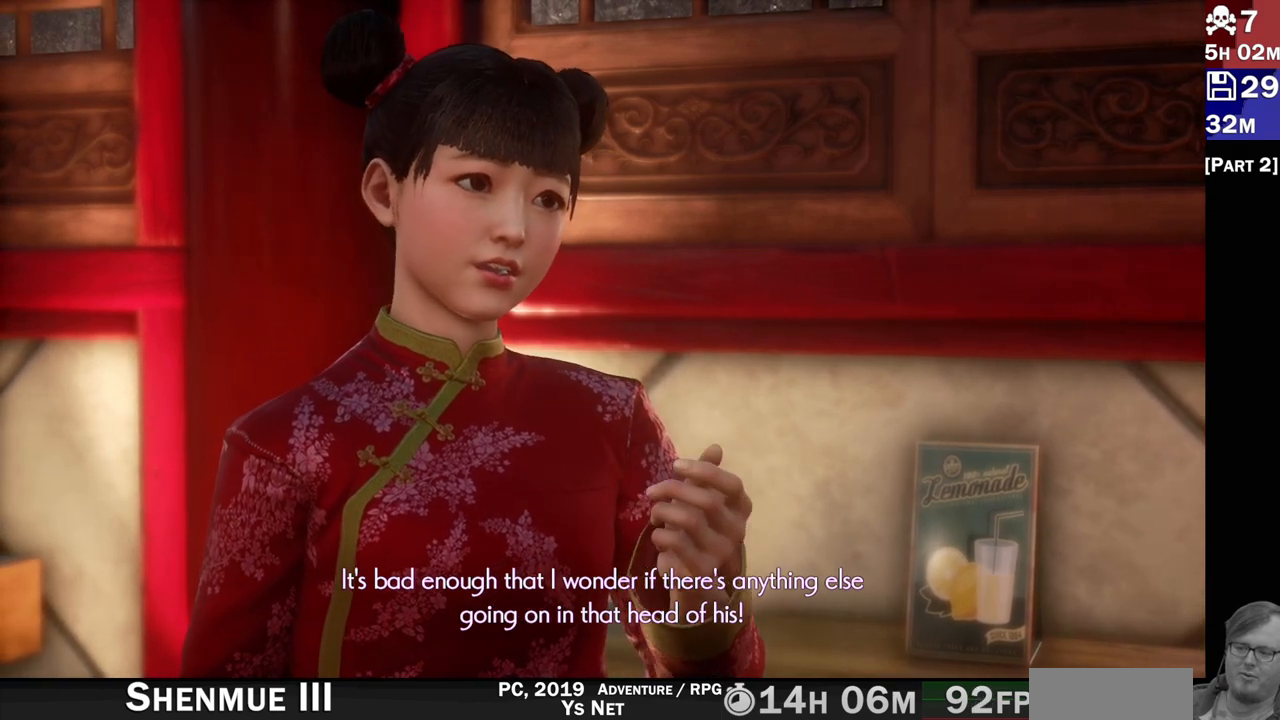
{"dt_ms": 500, "buttons": [], "left_stick": "center", "right_stick": "center", "events": [[33, "CIRCLE", "up"], [150, "SQUARE", "down"], [283, "SQUARE", "up"], [383, "CIRCLE", "down"], [500, "CIRCLE", "up"]]}
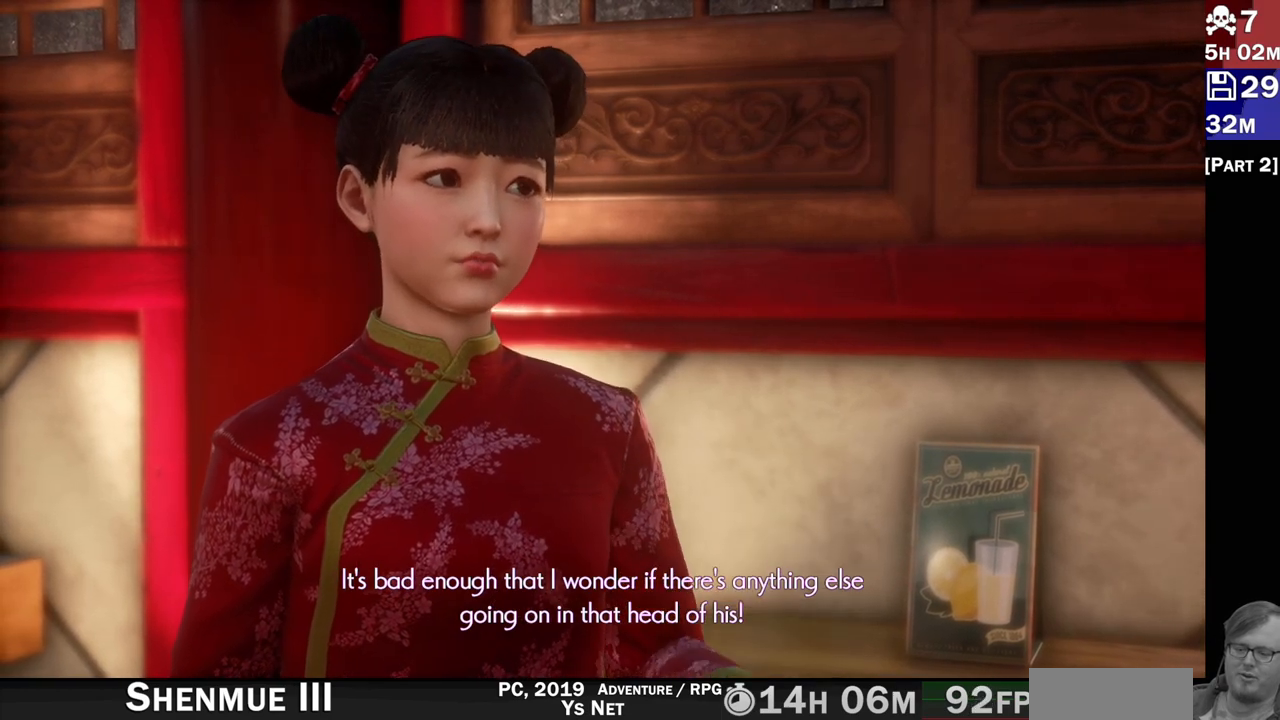
{"dt_ms": 500, "buttons": [], "left_stick": "center", "right_stick": "center", "events": [[83, "SQUARE", "down"], [217, "SQUARE", "up"]]}
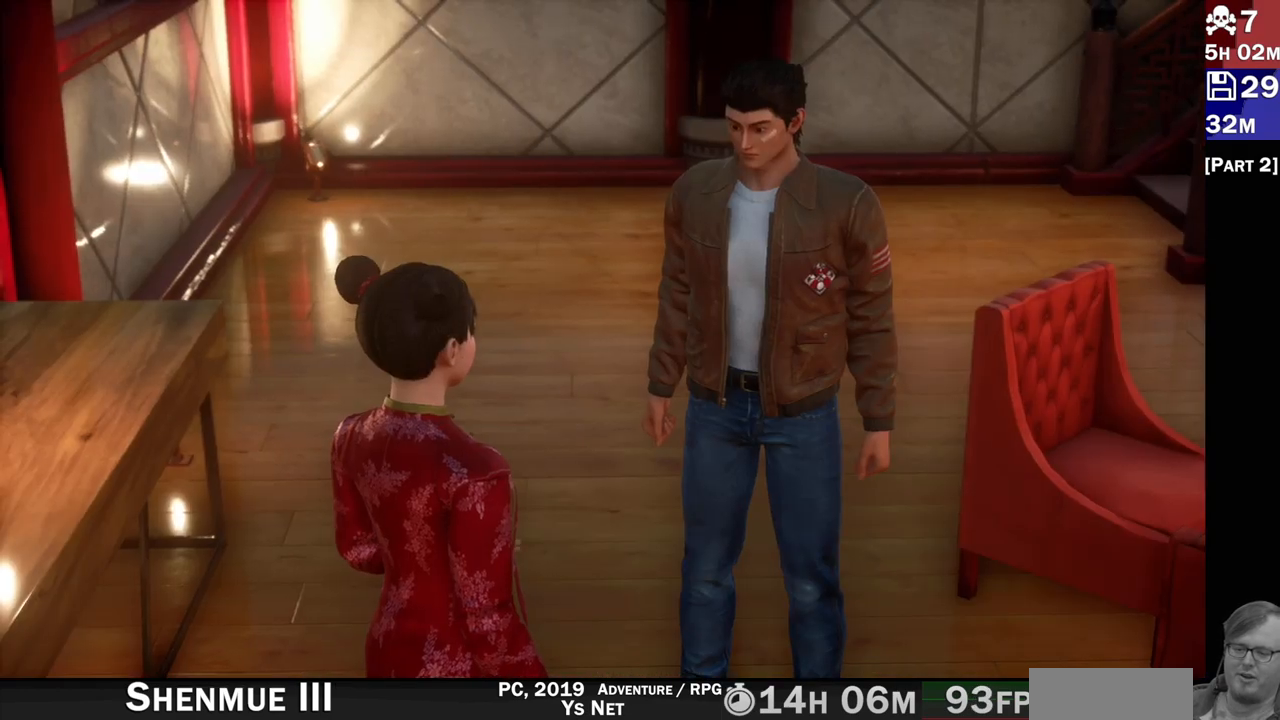
{"dt_ms": 500, "buttons": [], "left_stick": "center", "right_stick": "center", "events": []}
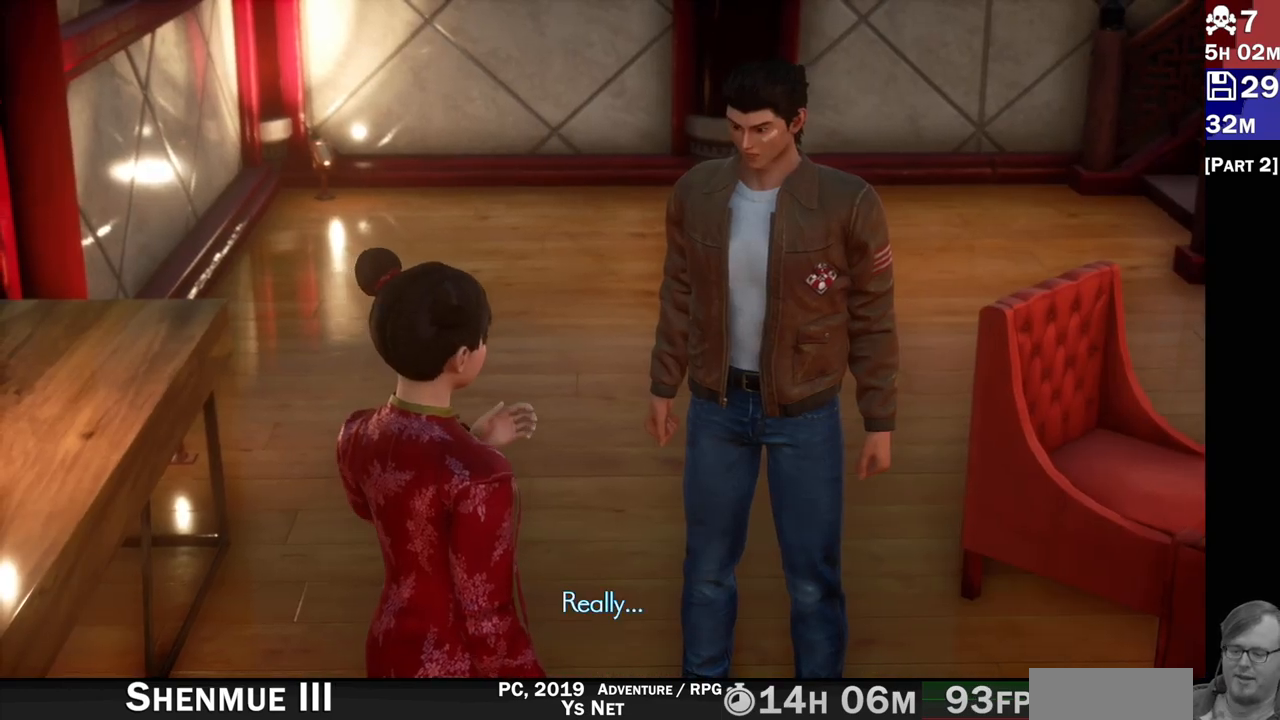
{"dt_ms": 500, "buttons": [], "left_stick": "center", "right_stick": "center", "events": []}
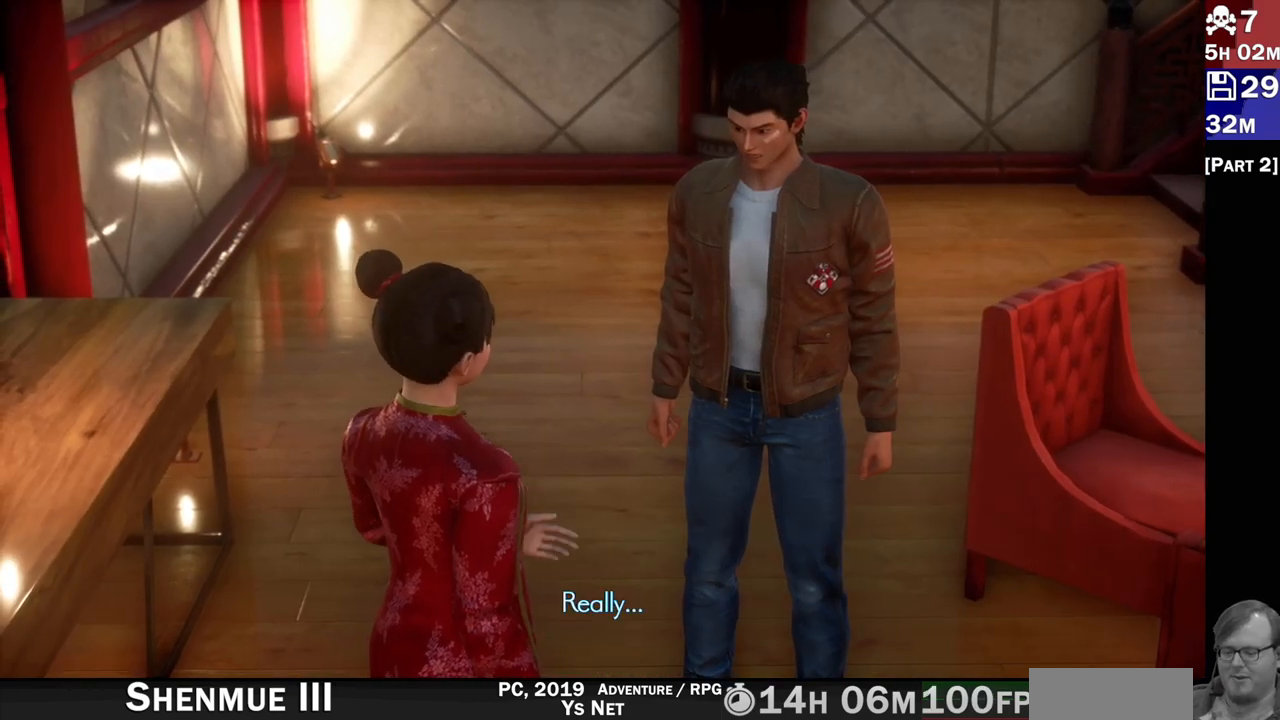
{"dt_ms": 500, "buttons": [], "left_stick": "center", "right_stick": "center", "events": []}
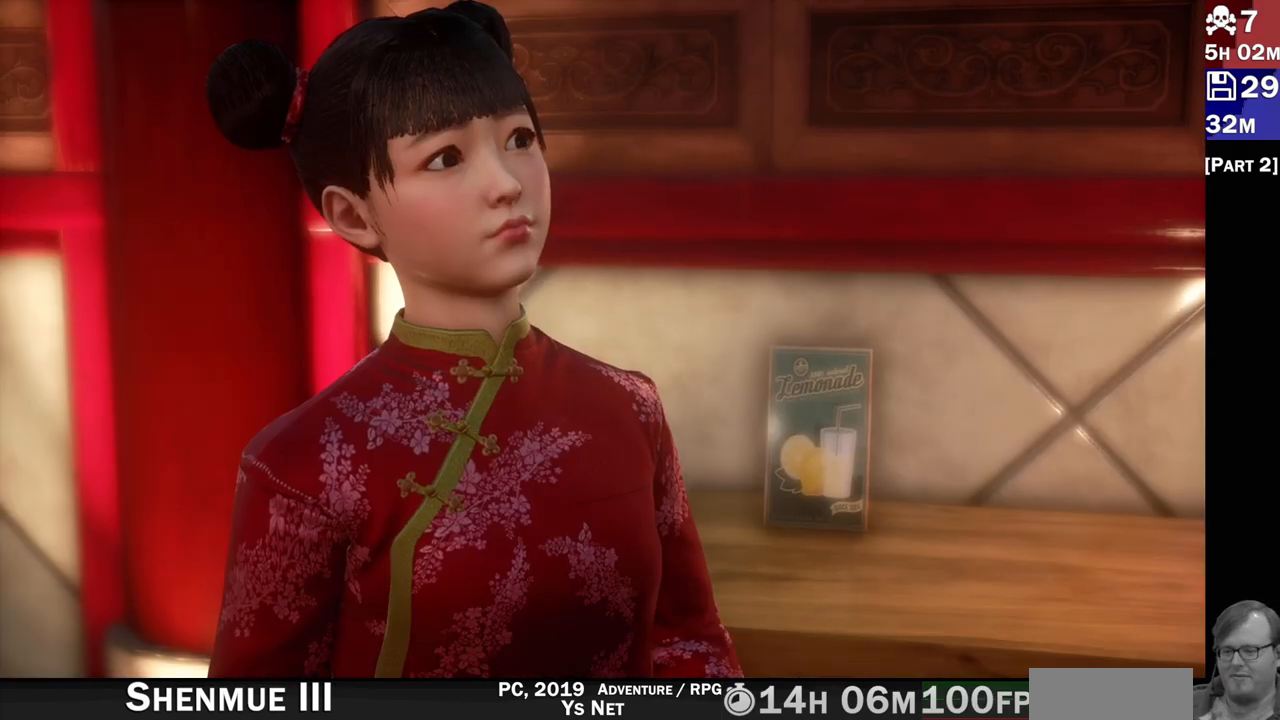
{"dt_ms": 500, "buttons": [], "left_stick": "center", "right_stick": "center", "events": []}
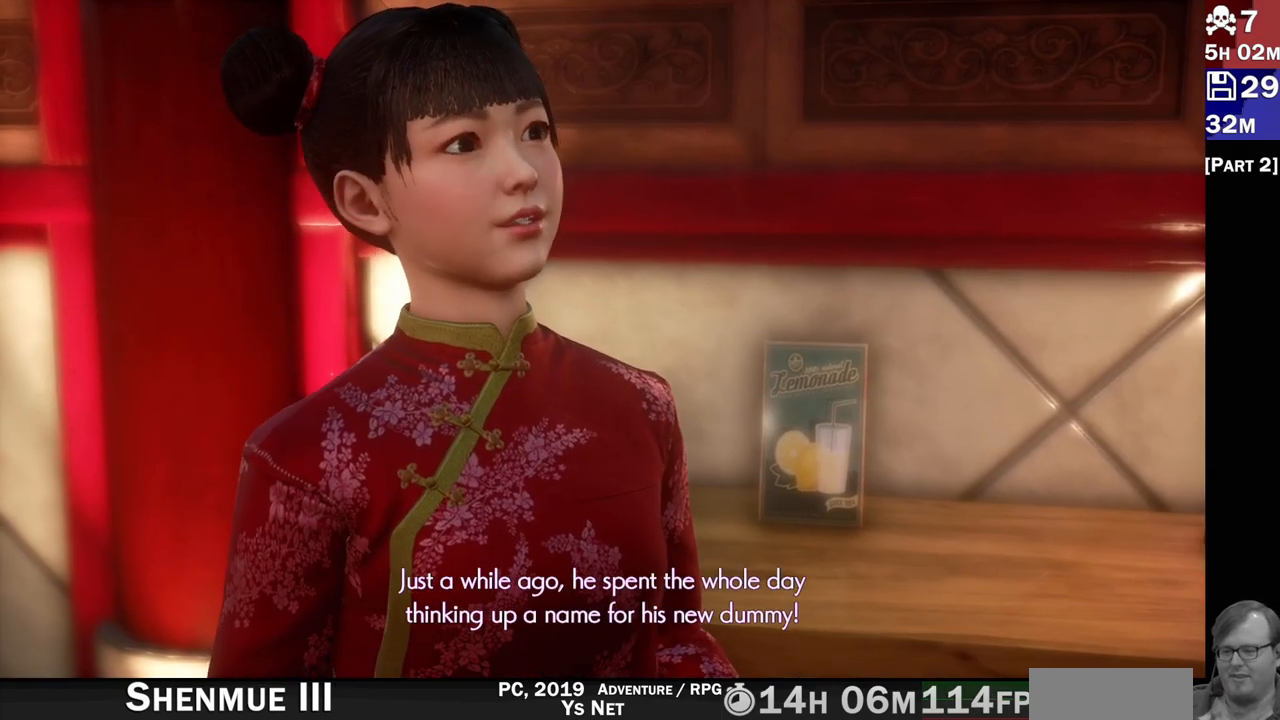
{"dt_ms": 500, "buttons": [], "left_stick": "center", "right_stick": "center", "events": []}
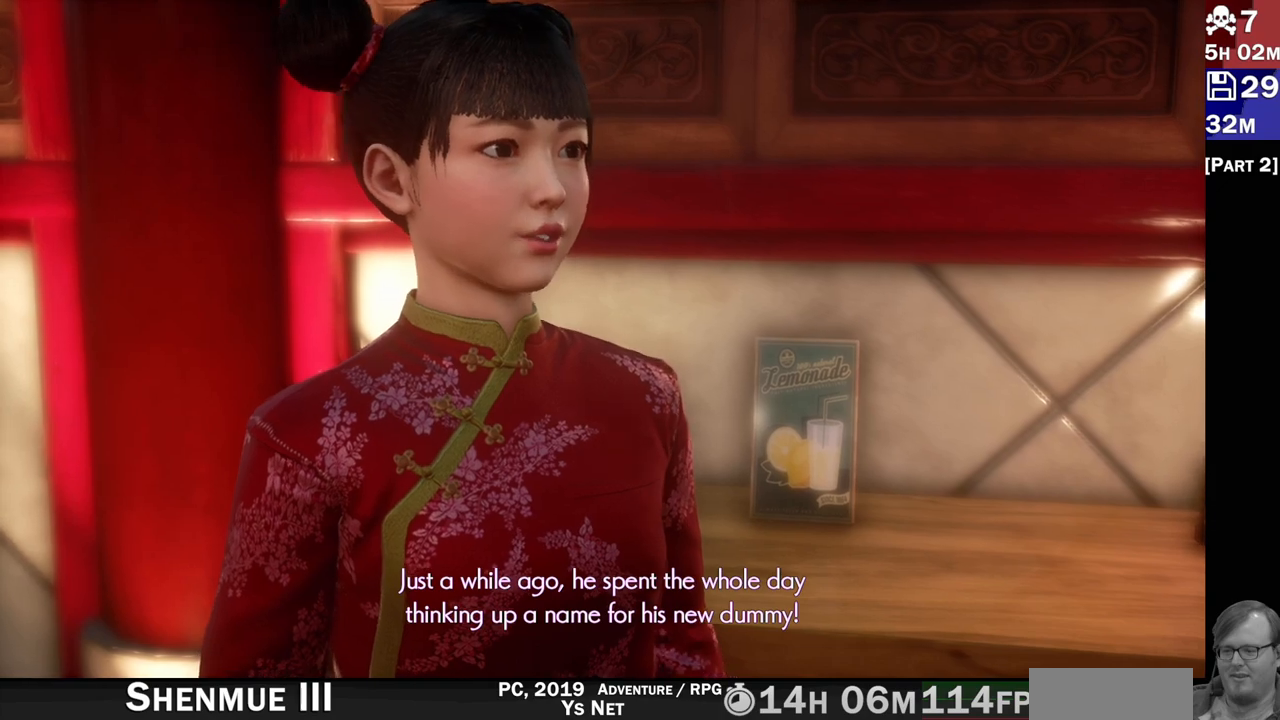
{"dt_ms": 500, "buttons": ["SQUARE"], "left_stick": "center", "right_stick": "center", "events": [[400, "SQUARE", "down"]]}
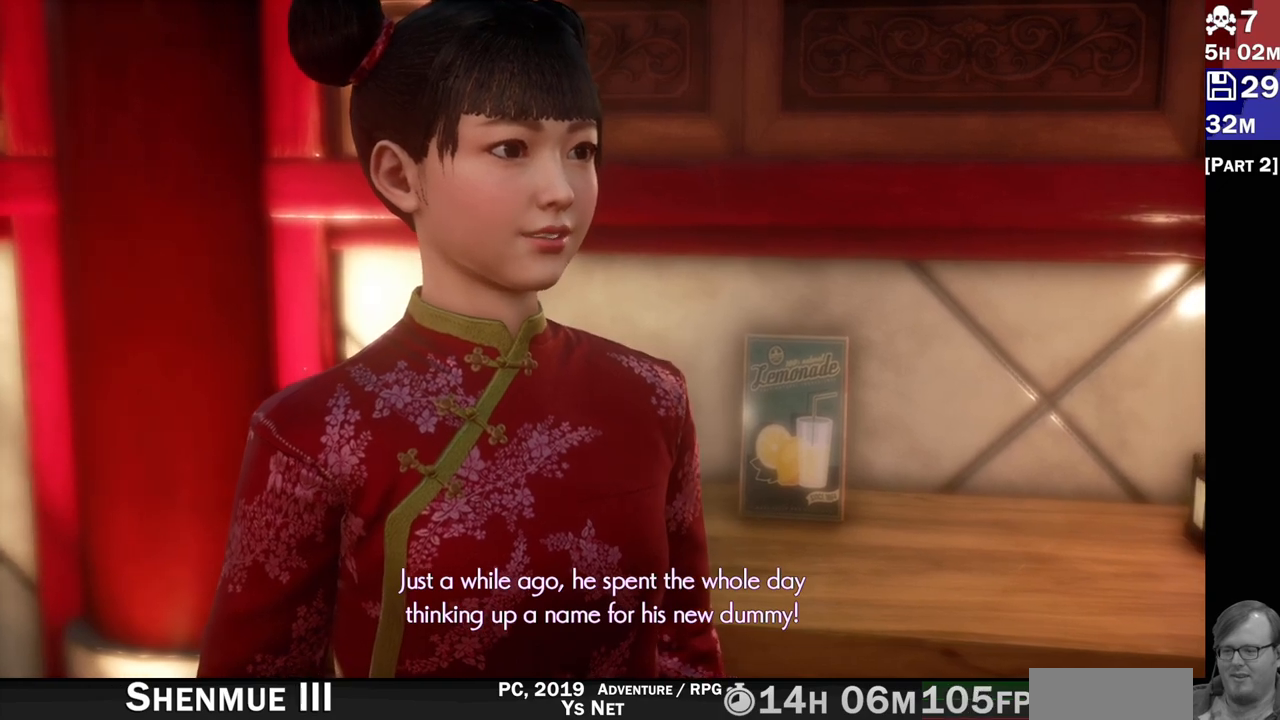
{"dt_ms": 500, "buttons": [], "left_stick": "center", "right_stick": "center"}
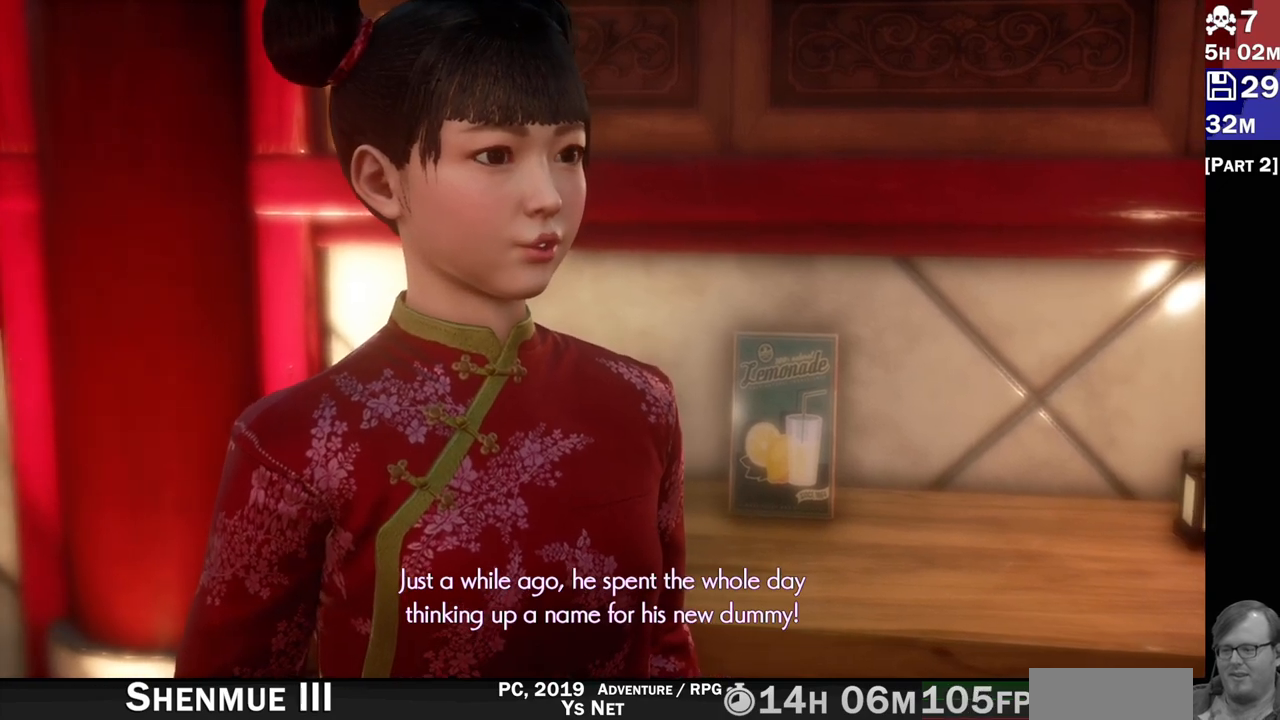
{"dt_ms": 1000, "buttons": [], "left_stick": "center", "right_stick": "center"}